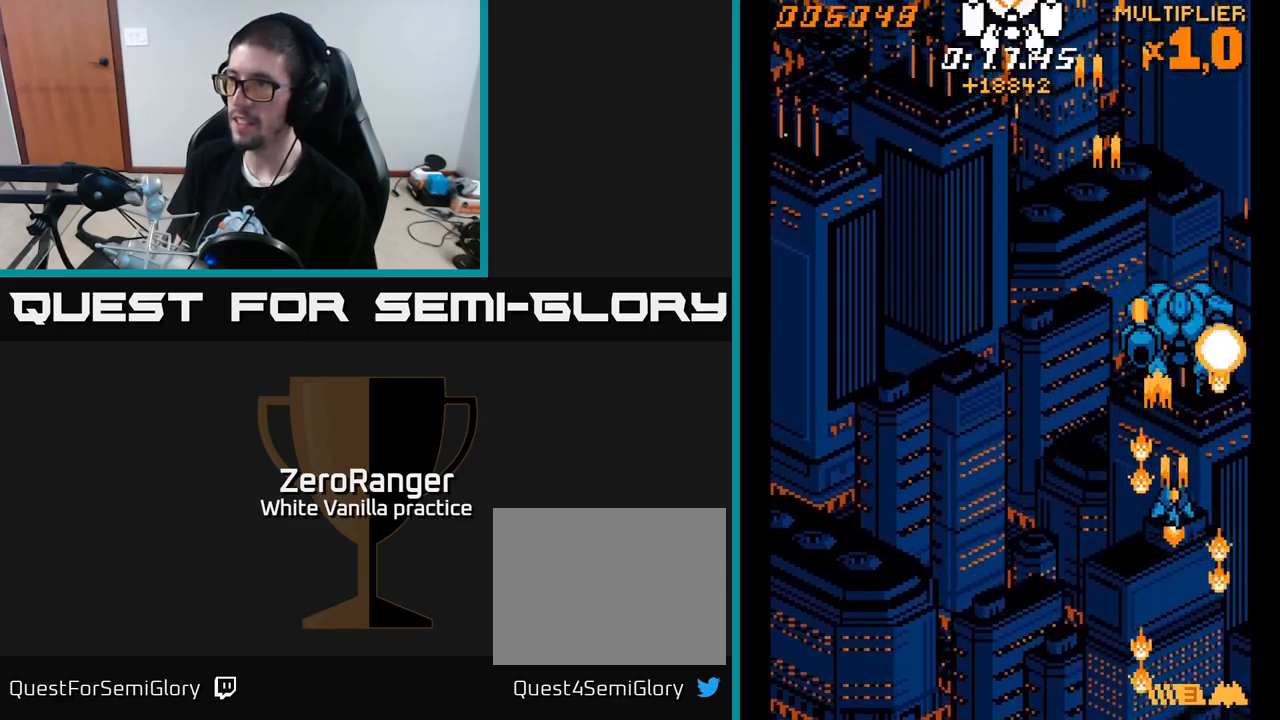
Gameplay with a controller (Xbox layout); each line is a JSON object with the inputs held at the frame after it. "events" lists button and stick changes between this image and that frame as [ms after this image, input, new state], when the widget could be followed in between. Not read: left_stick.
{"buttons": ["A"], "right_stick": "center", "events": [[133, "DPAD_DOWN", "up"], [133, "DPAD_RIGHT", "up"], [183, "DPAD_UP", "down"], [366, "DPAD_UP", "up"]]}
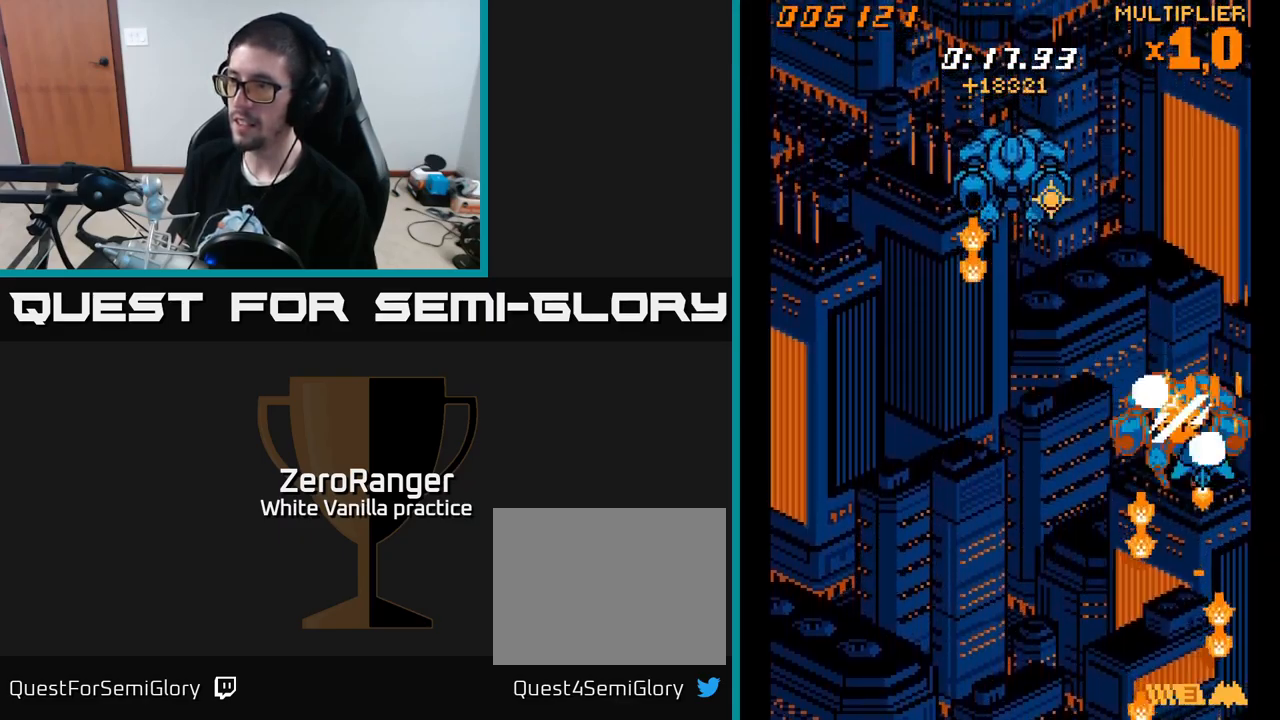
{"buttons": ["A", "DPAD_LEFT"], "right_stick": "center", "events": [[33, "DPAD_LEFT", "down"]]}
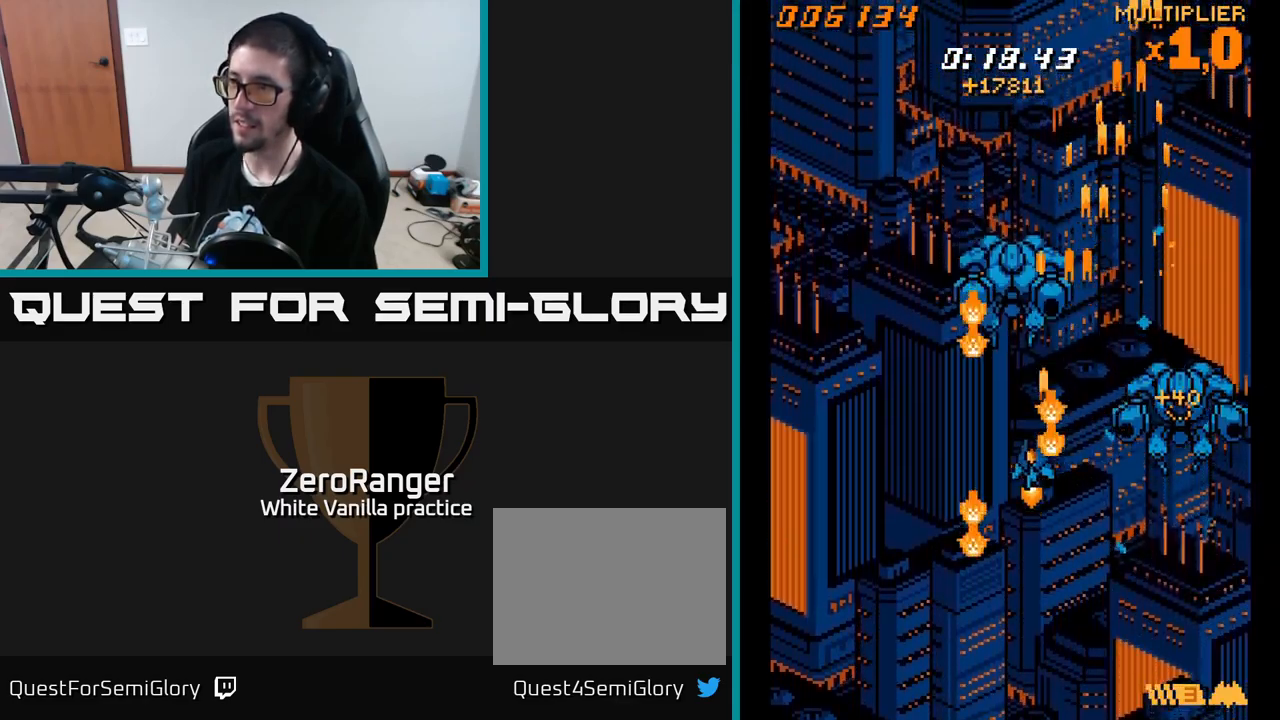
{"buttons": ["A"], "right_stick": "center", "events": [[100, "DPAD_UP", "down"], [116, "DPAD_LEFT", "up"], [250, "DPAD_UP", "up"]]}
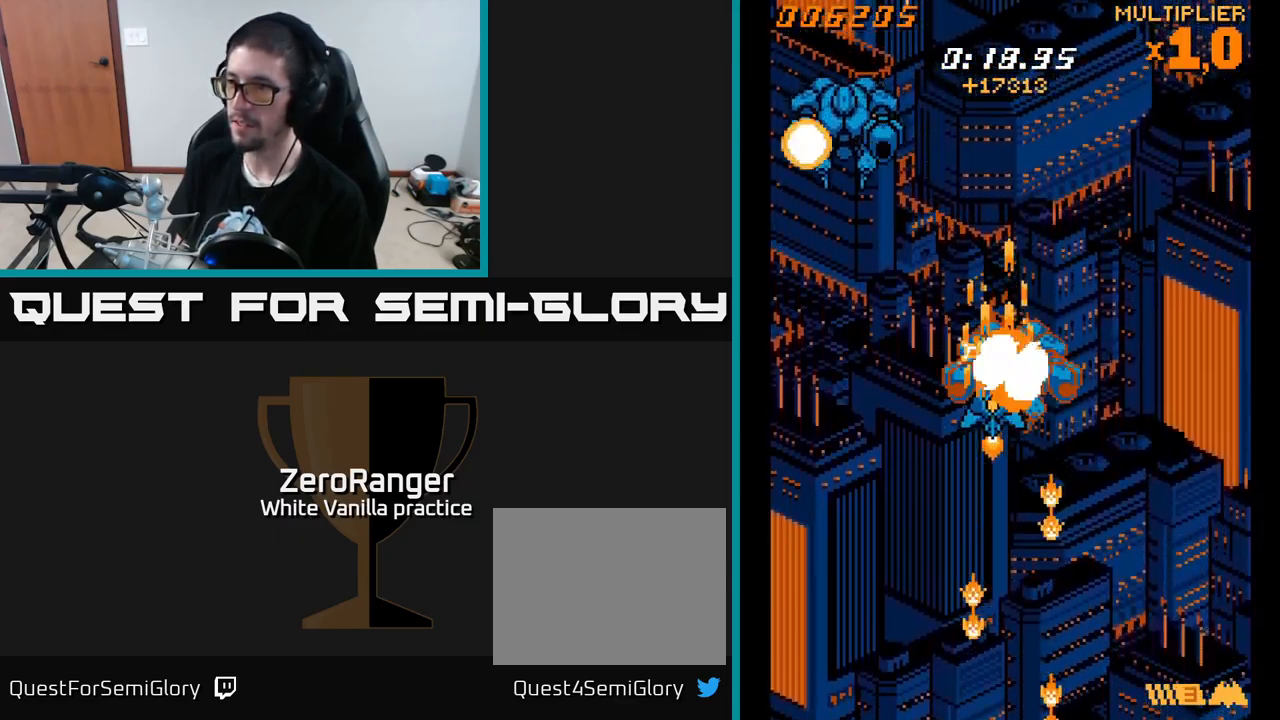
{"buttons": ["A", "DPAD_UP"], "right_stick": "center", "events": [[16, "DPAD_LEFT", "down"], [433, "DPAD_UP", "down"], [466, "DPAD_LEFT", "up"]]}
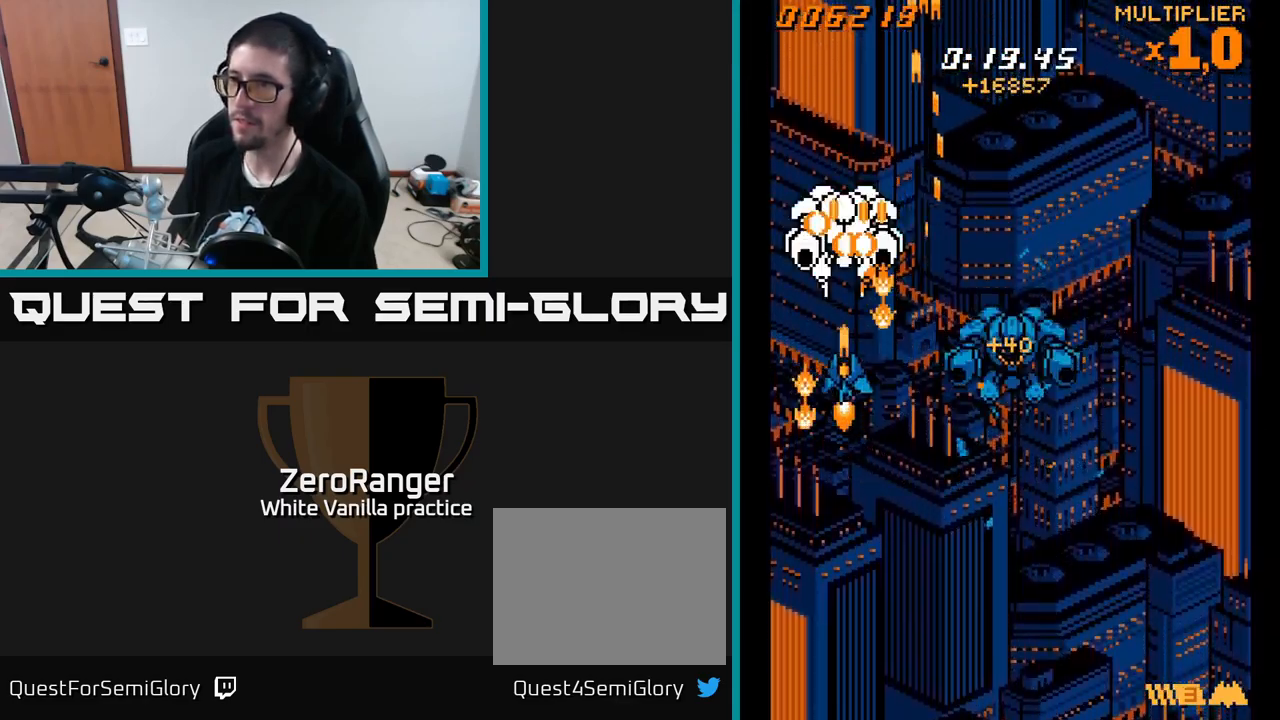
{"buttons": ["A", "DPAD_RIGHT"], "right_stick": "center", "events": [[133, "DPAD_UP", "up"], [433, "DPAD_RIGHT", "down"]]}
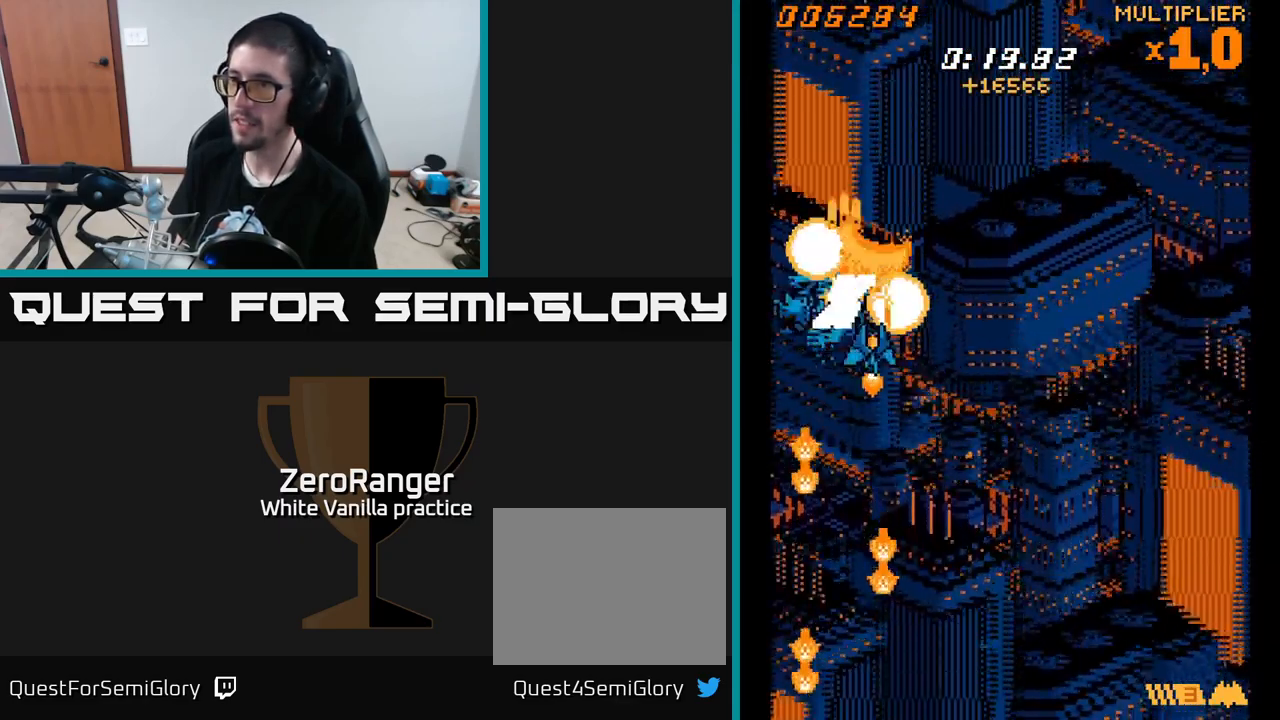
{"buttons": ["A", "DPAD_RIGHT"], "right_stick": "center", "events": []}
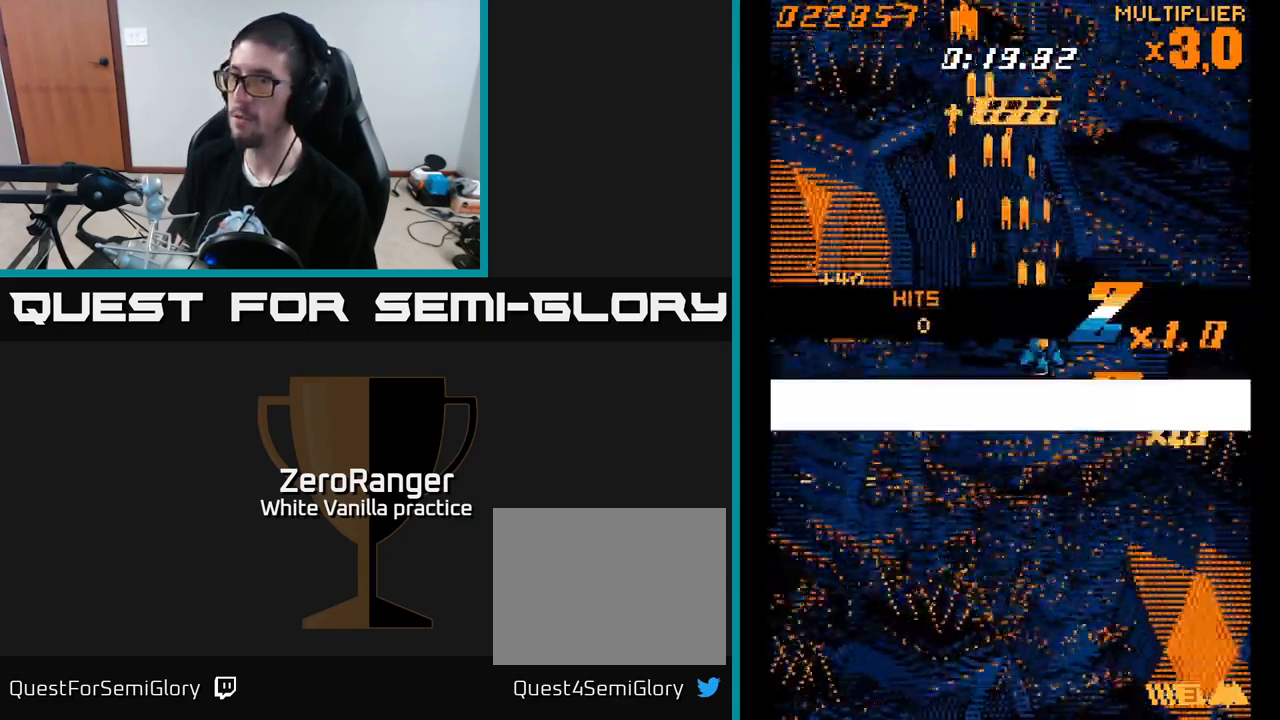
{"buttons": ["A", "DPAD_UP", "DPAD_LEFT"], "right_stick": "center", "events": [[67, "DPAD_DOWN", "down"], [250, "DPAD_RIGHT", "up"], [400, "DPAD_DOWN", "up"], [417, "DPAD_LEFT", "down"], [450, "DPAD_UP", "down"]]}
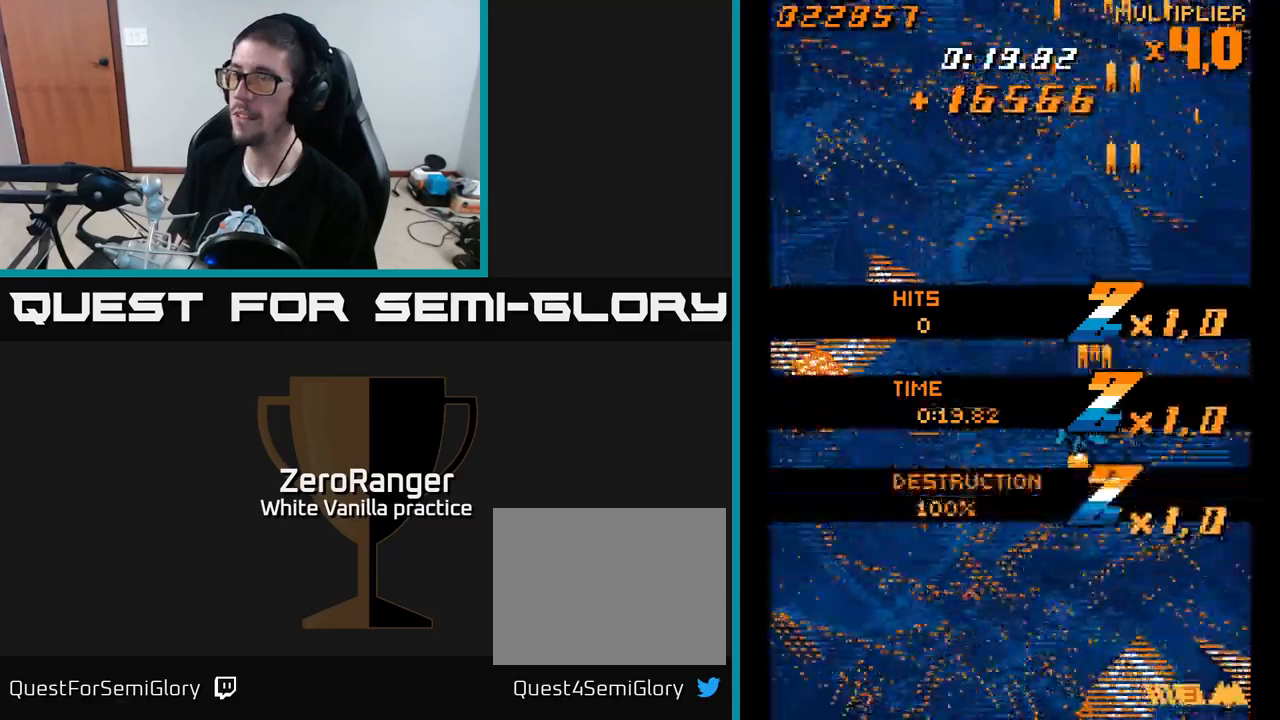
{"buttons": ["A", "DPAD_UP", "DPAD_LEFT"], "right_stick": "center", "events": []}
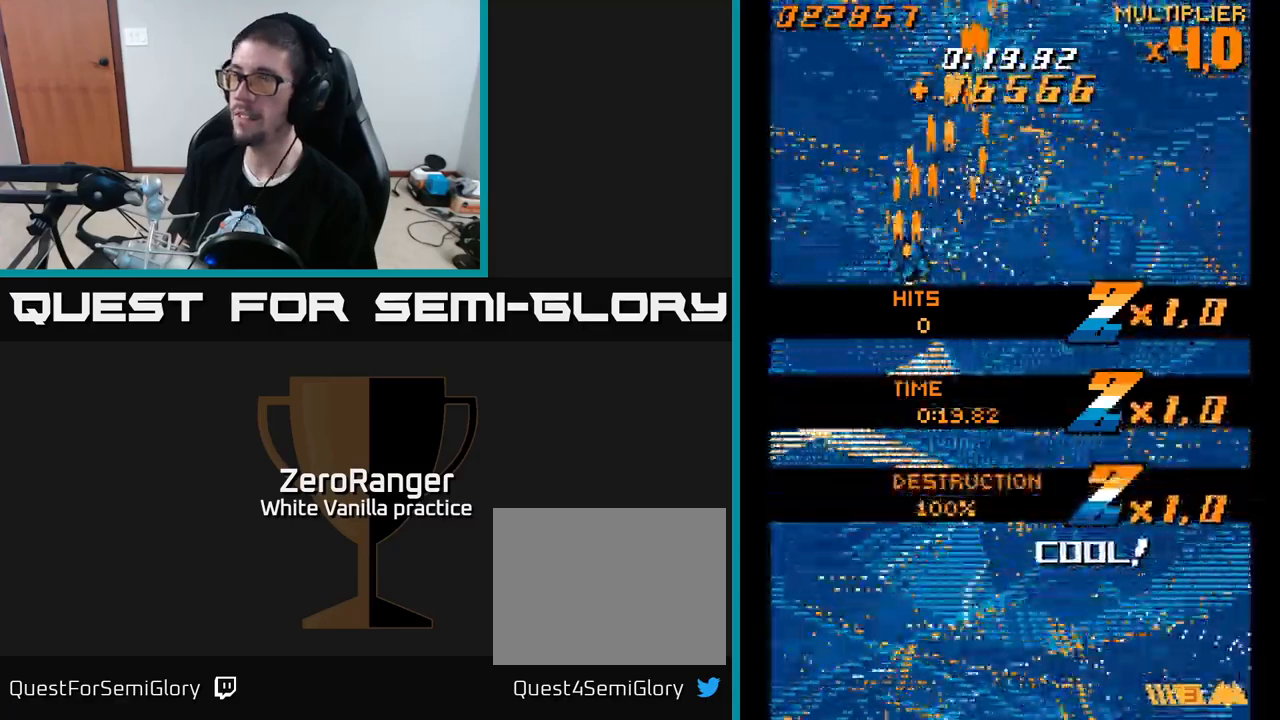
{"buttons": ["A", "DPAD_DOWN", "DPAD_RIGHT"], "right_stick": "center", "events": [[133, "DPAD_LEFT", "up"], [133, "DPAD_UP", "up"], [167, "A", "up"], [167, "DPAD_RIGHT", "down"], [283, "A", "down"], [300, "DPAD_DOWN", "down"]]}
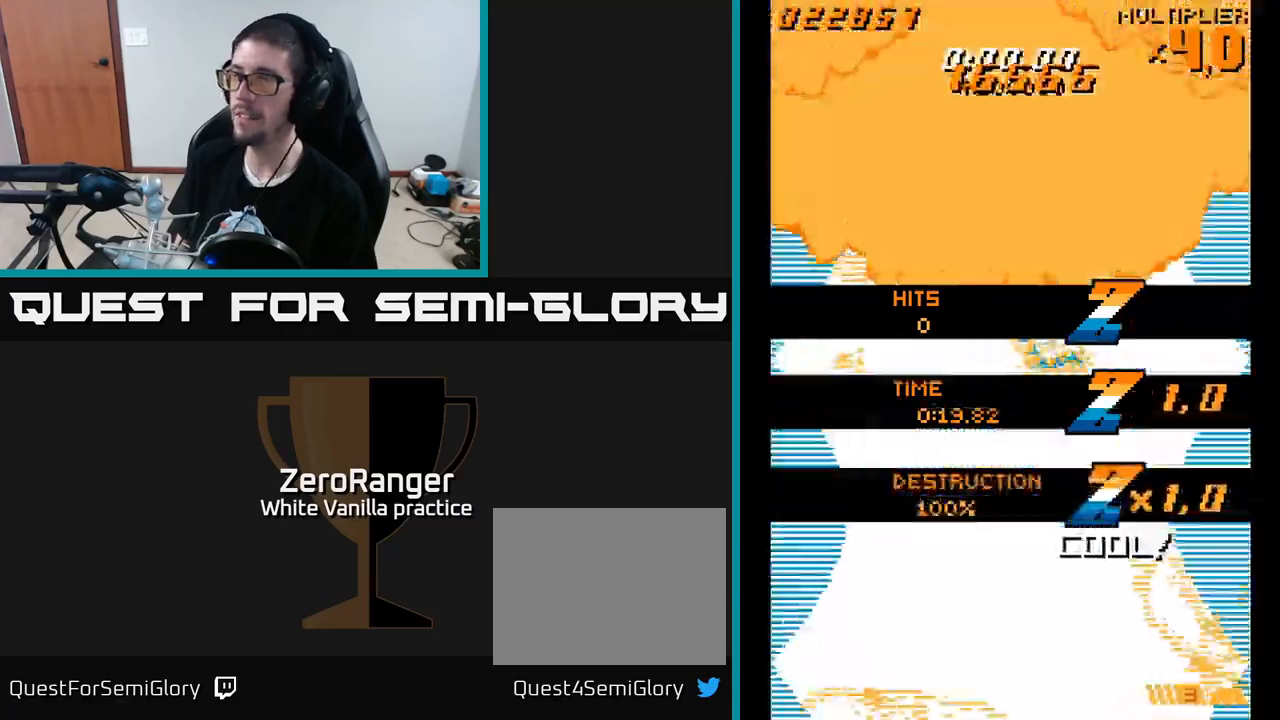
{"buttons": ["A", "DPAD_UP", "DPAD_LEFT"], "right_stick": "center", "events": [[317, "DPAD_RIGHT", "up"], [433, "DPAD_DOWN", "up"], [433, "DPAD_LEFT", "down"], [500, "DPAD_UP", "down"]]}
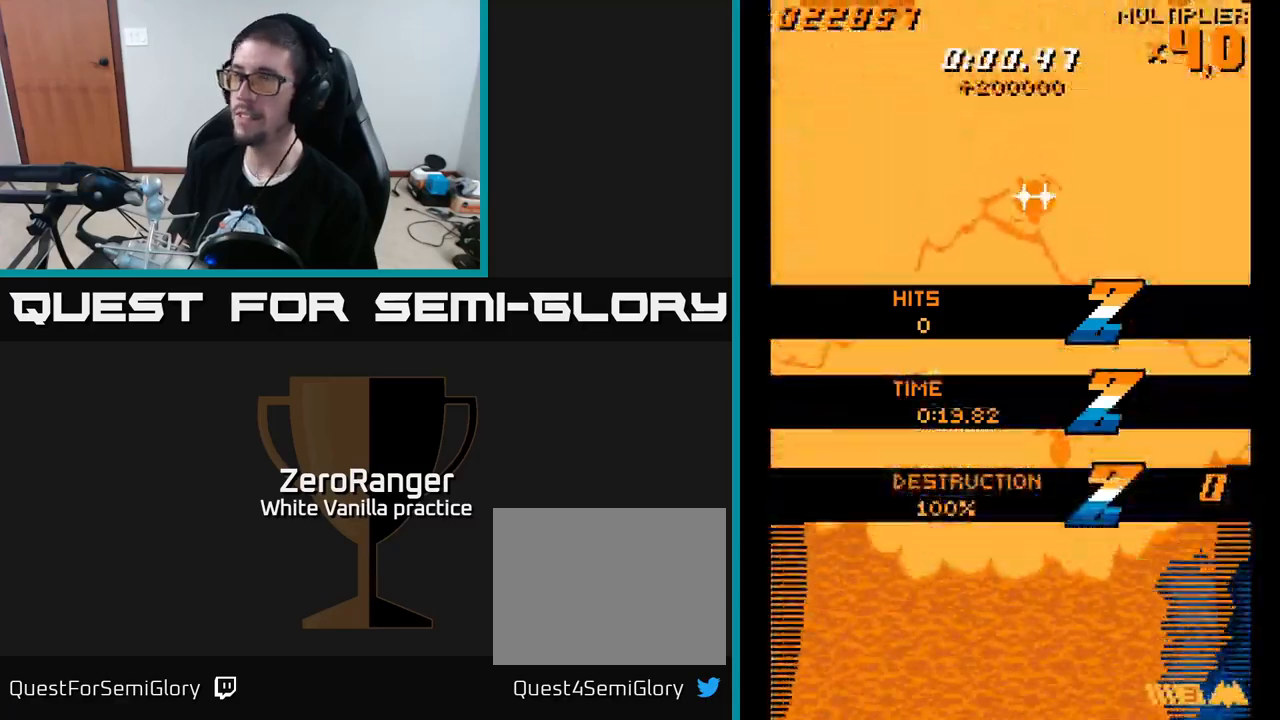
{"buttons": ["A"], "right_stick": "center", "events": [[167, "DPAD_LEFT", "up"], [500, "DPAD_UP", "up"]]}
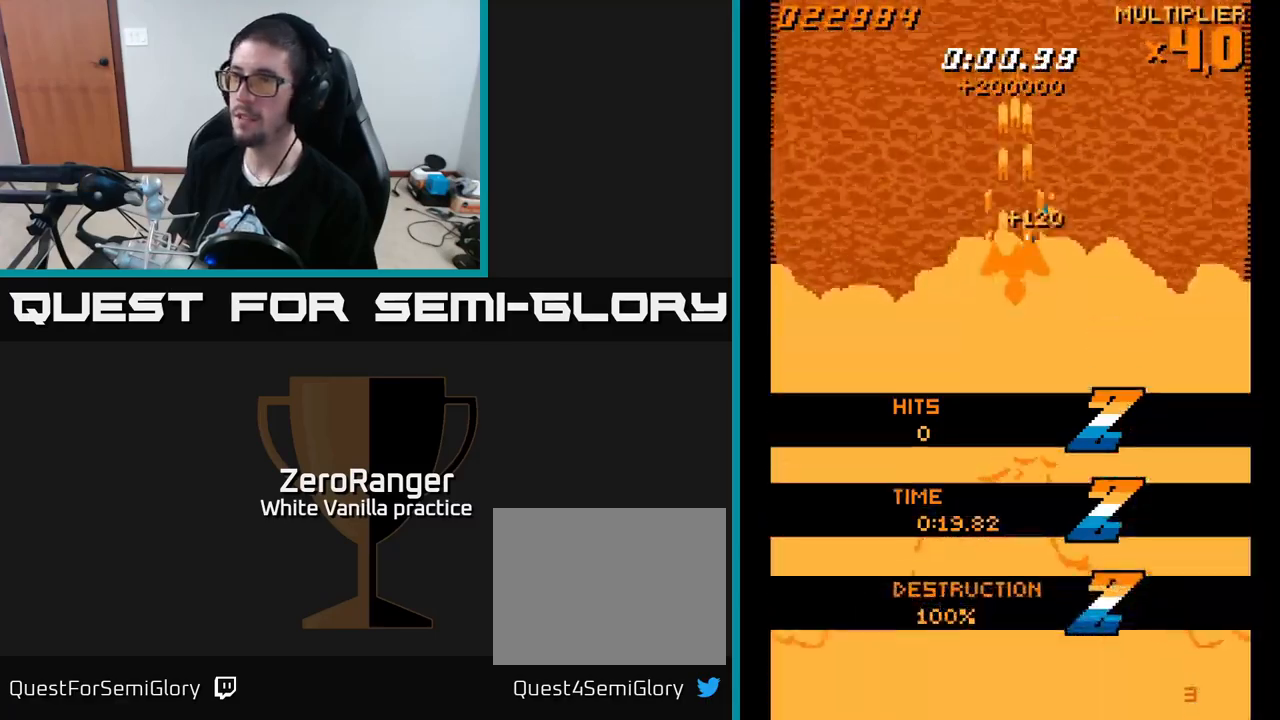
{"buttons": ["DPAD_LEFT"], "right_stick": "center", "events": [[117, "A", "up"], [233, "DPAD_LEFT", "down"]]}
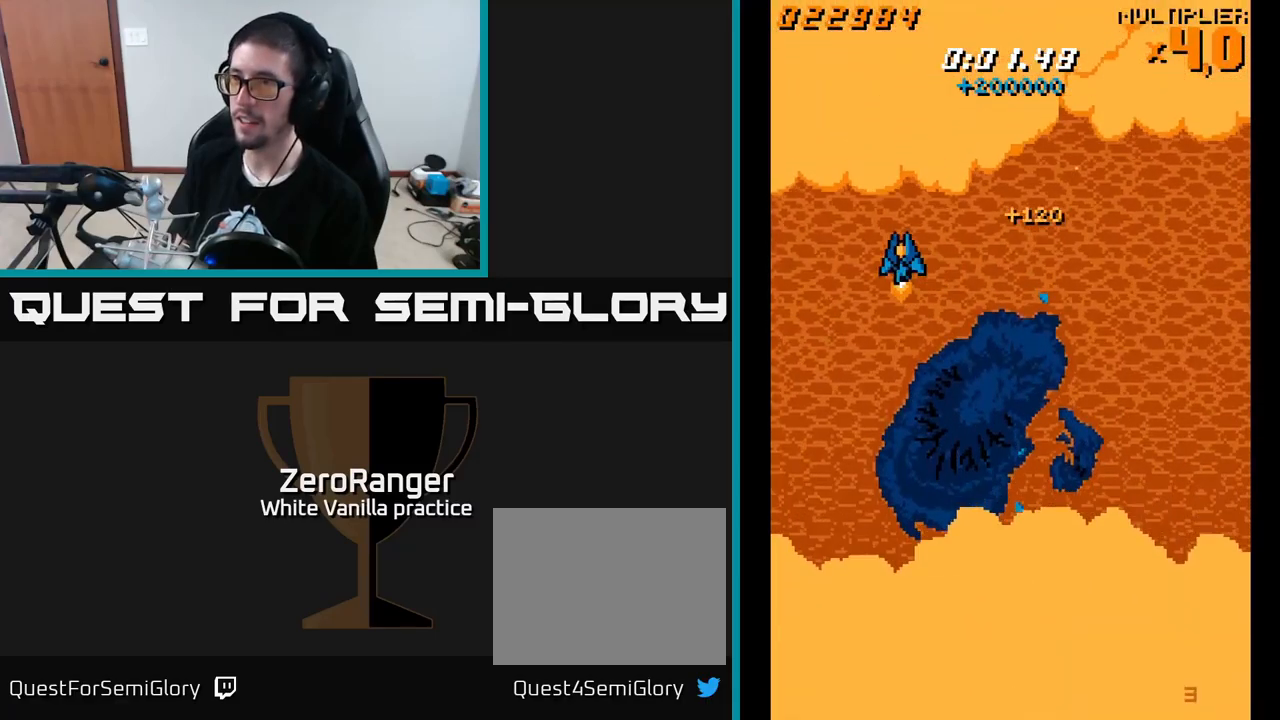
{"buttons": ["A"], "right_stick": "center", "events": [[150, "A", "down"], [150, "DPAD_DOWN", "down"], [167, "DPAD_LEFT", "up"], [417, "DPAD_DOWN", "up"]]}
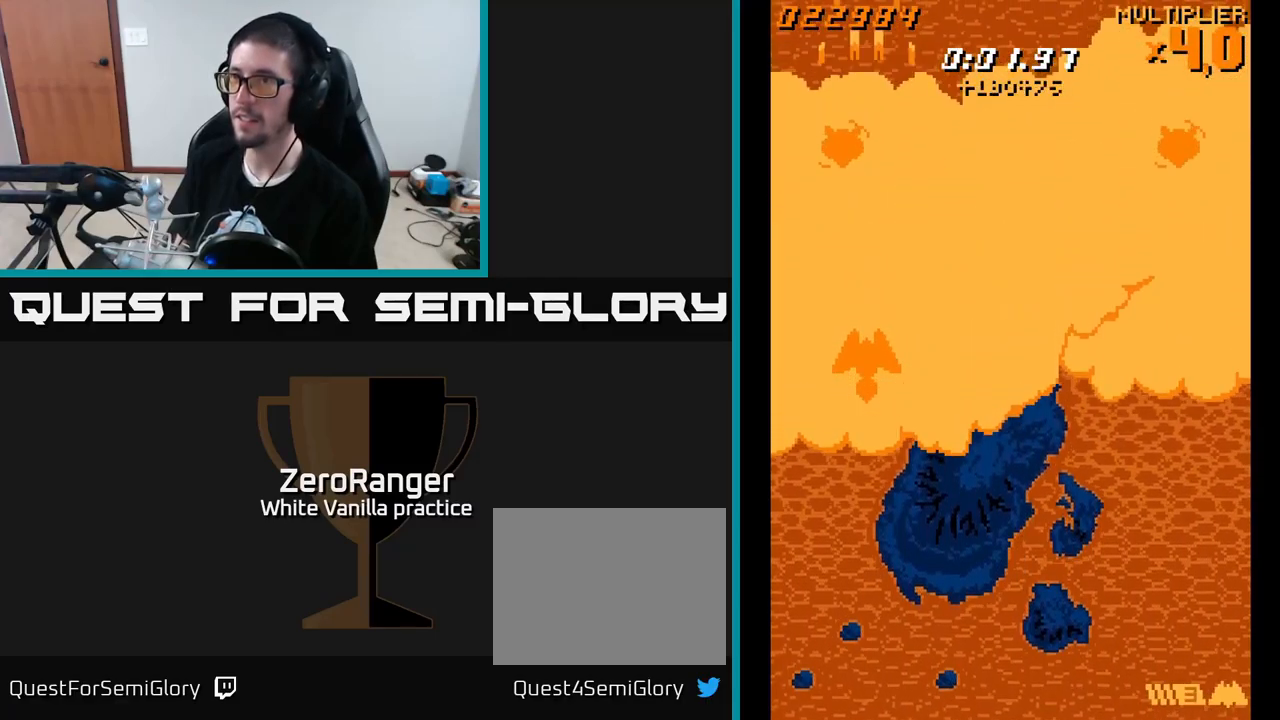
{"buttons": ["DPAD_RIGHT"], "right_stick": "center", "events": [[150, "DPAD_LEFT", "down"], [233, "DPAD_UP", "down"], [267, "DPAD_LEFT", "up"], [400, "DPAD_RIGHT", "down"], [433, "DPAD_UP", "up"], [500, "A", "up"]]}
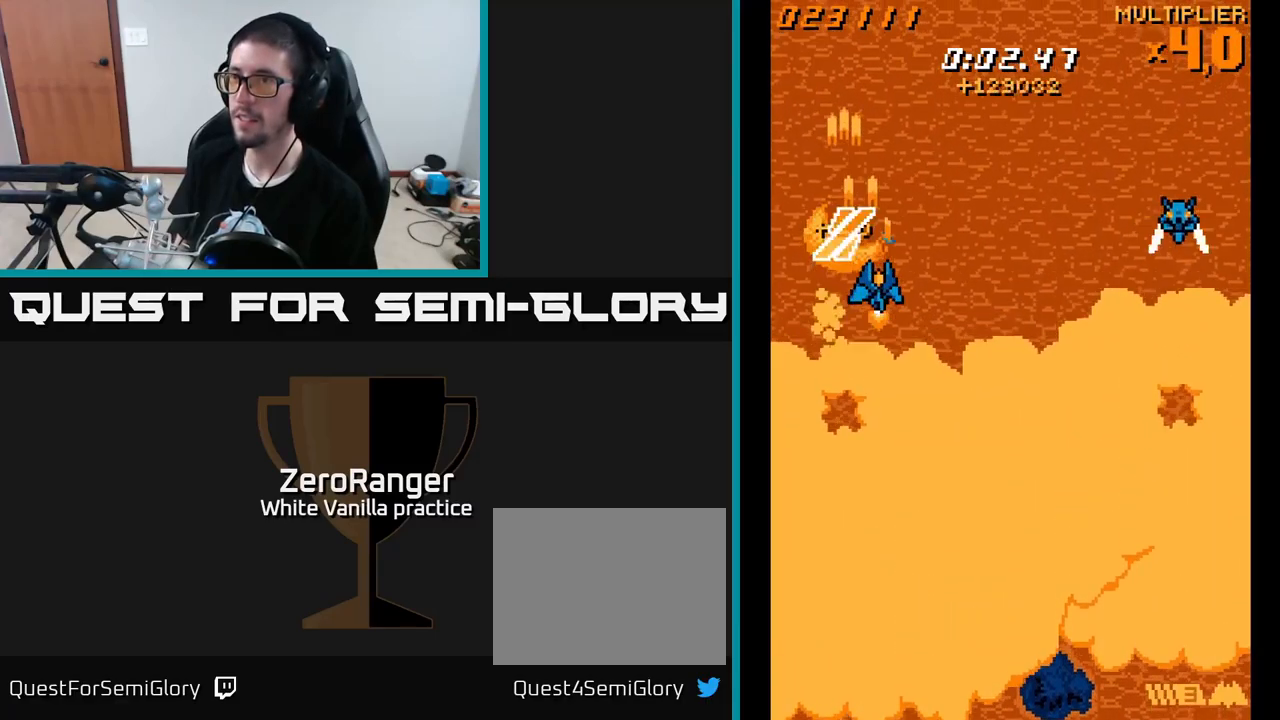
{"buttons": ["DPAD_RIGHT"], "right_stick": "center", "events": []}
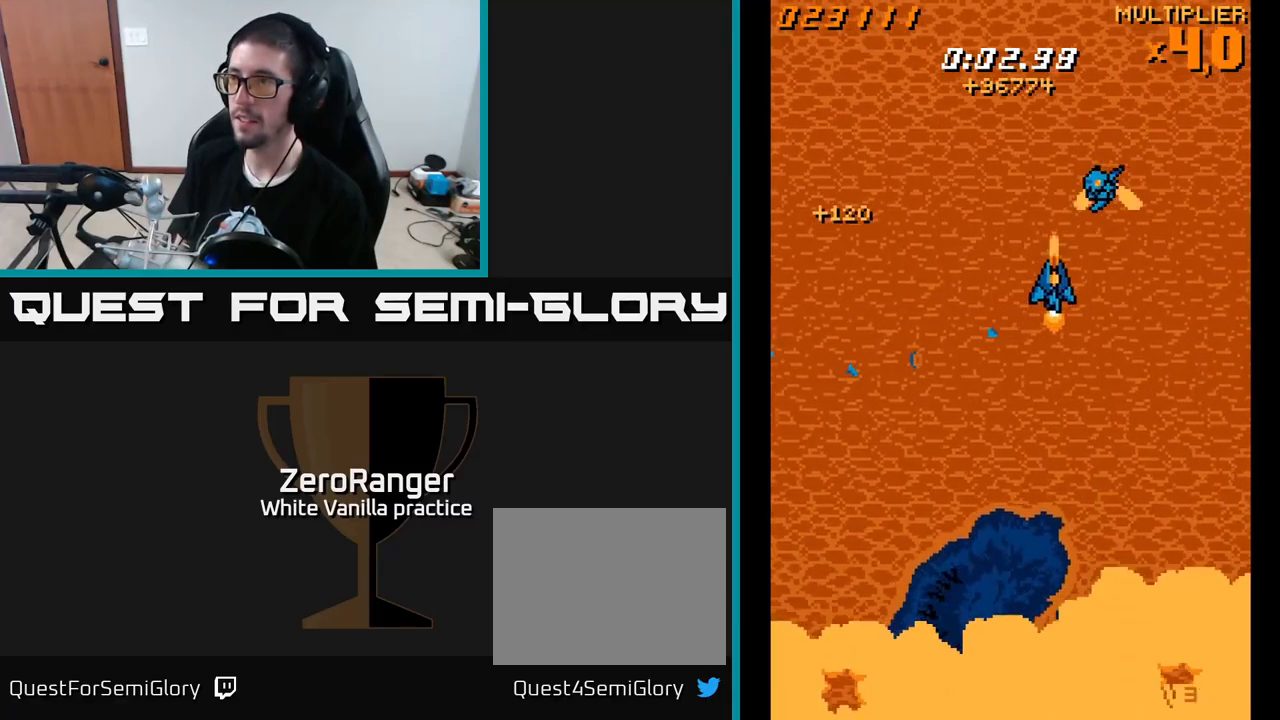
{"buttons": ["DPAD_UP"], "right_stick": "center", "events": [[17, "A", "down"], [83, "DPAD_RIGHT", "up"], [117, "DPAD_UP", "down"], [133, "DPAD_LEFT", "down"], [317, "DPAD_LEFT", "up"], [367, "A", "up"]]}
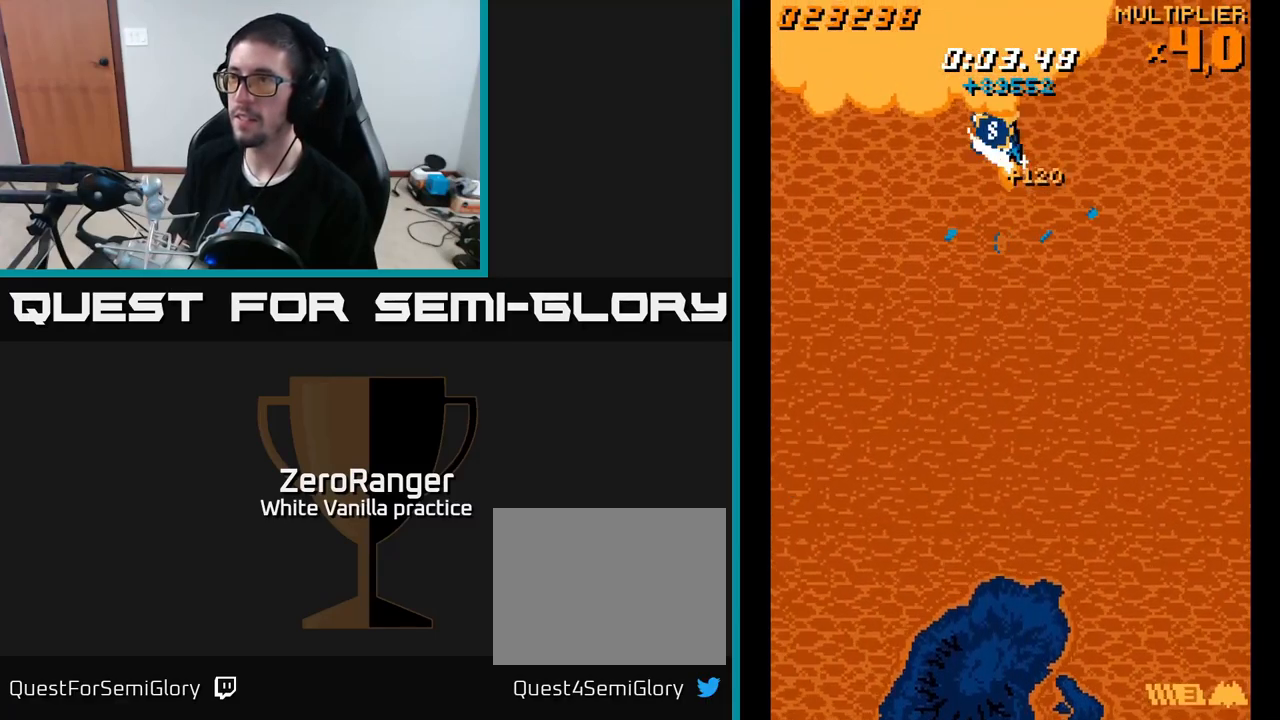
{"buttons": ["DPAD_DOWN"], "right_stick": "center", "events": [[50, "DPAD_RIGHT", "down"], [67, "DPAD_RIGHT", "up"], [150, "DPAD_LEFT", "down"], [250, "DPAD_UP", "up"], [317, "DPAD_DOWN", "down"], [367, "DPAD_LEFT", "up"]]}
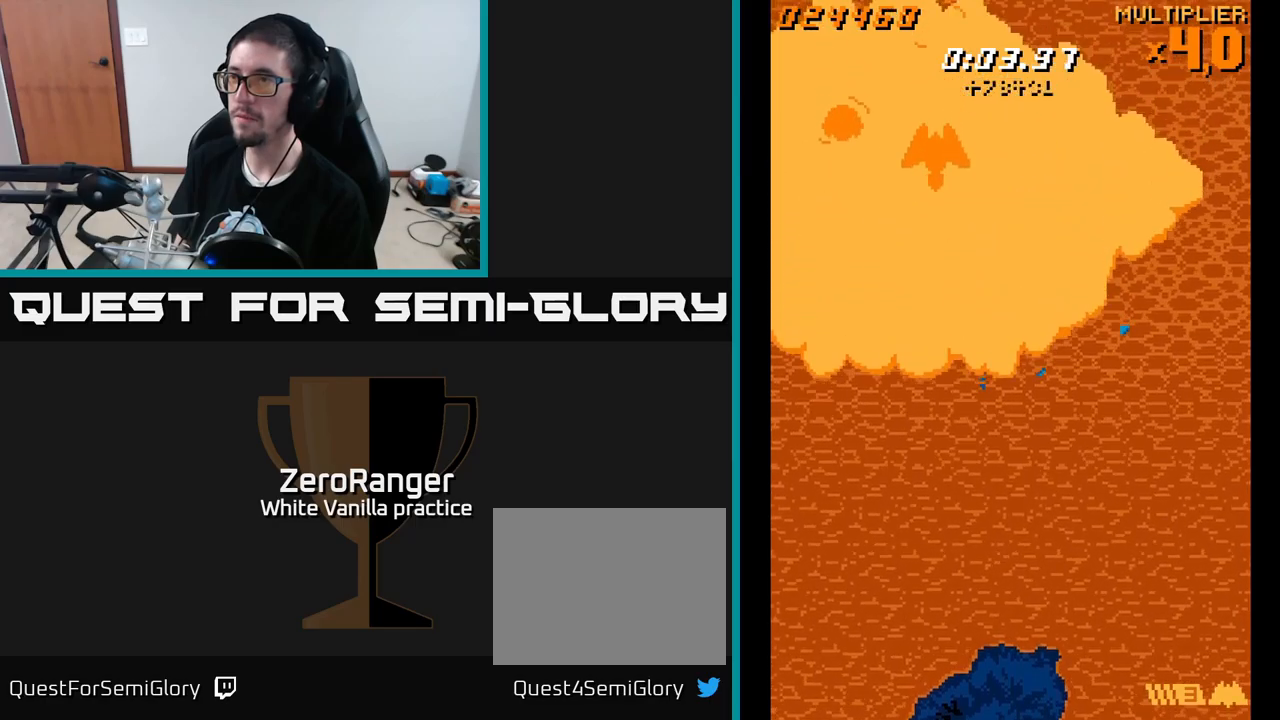
{"buttons": ["A", "DPAD_DOWN", "DPAD_LEFT"], "right_stick": "center", "events": [[300, "DPAD_LEFT", "down"], [484, "A", "down"]]}
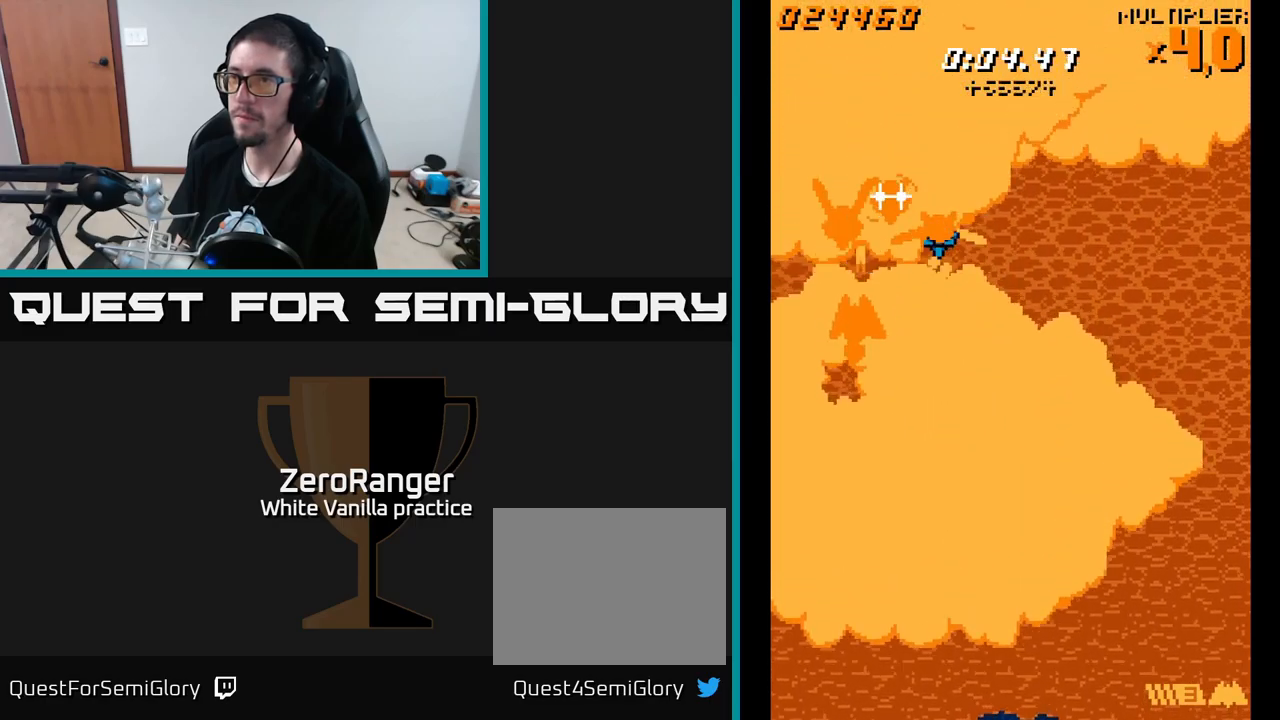
{"buttons": ["A"], "right_stick": "center", "events": [[50, "DPAD_LEFT", "up"], [67, "DPAD_DOWN", "up"], [167, "DPAD_RIGHT", "down"], [367, "DPAD_RIGHT", "up"], [384, "DPAD_UP", "down"], [500, "DPAD_UP", "up"]]}
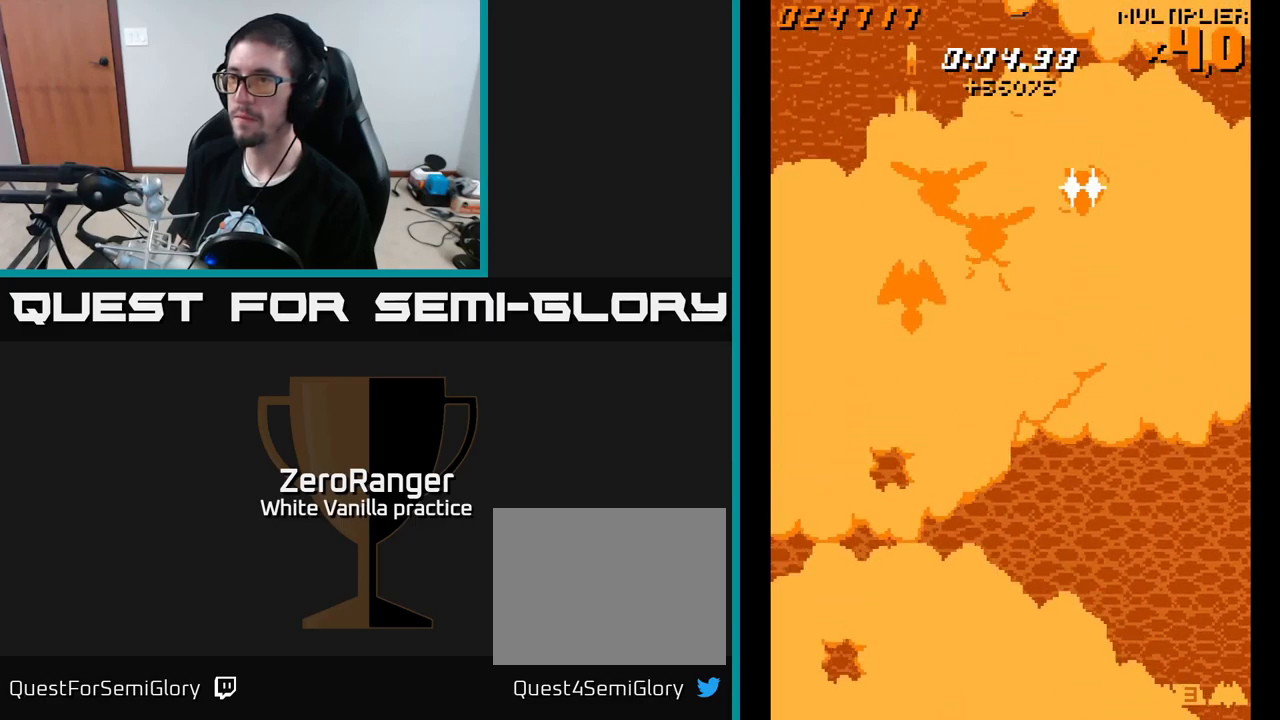
{"buttons": ["A"], "right_stick": "center", "events": [[167, "DPAD_RIGHT", "down"], [334, "A", "up"], [400, "DPAD_RIGHT", "up"], [417, "A", "down"]]}
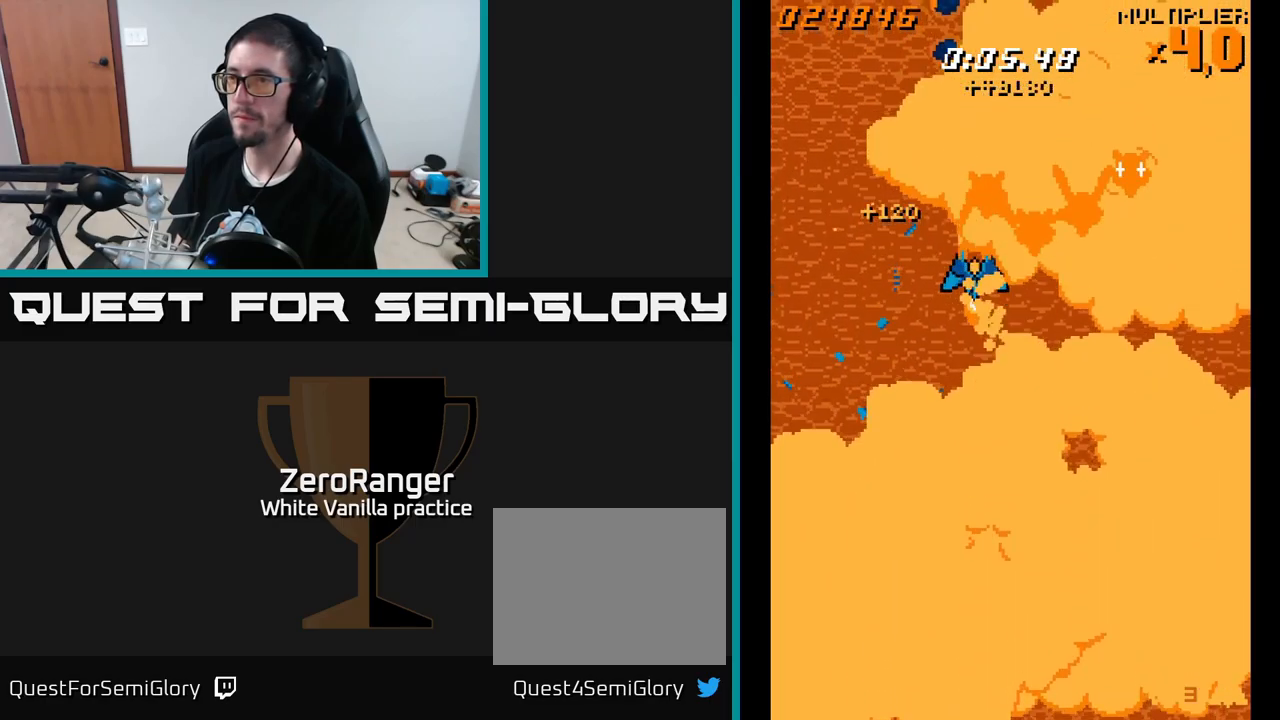
{"buttons": ["A", "DPAD_LEFT"], "right_stick": "center", "events": [[34, "DPAD_LEFT", "down"], [34, "DPAD_UP", "down"], [134, "DPAD_LEFT", "up"], [150, "A", "up"], [150, "DPAD_UP", "up"], [167, "DPAD_RIGHT", "down"], [267, "A", "down"], [384, "DPAD_RIGHT", "up"], [434, "DPAD_LEFT", "down"]]}
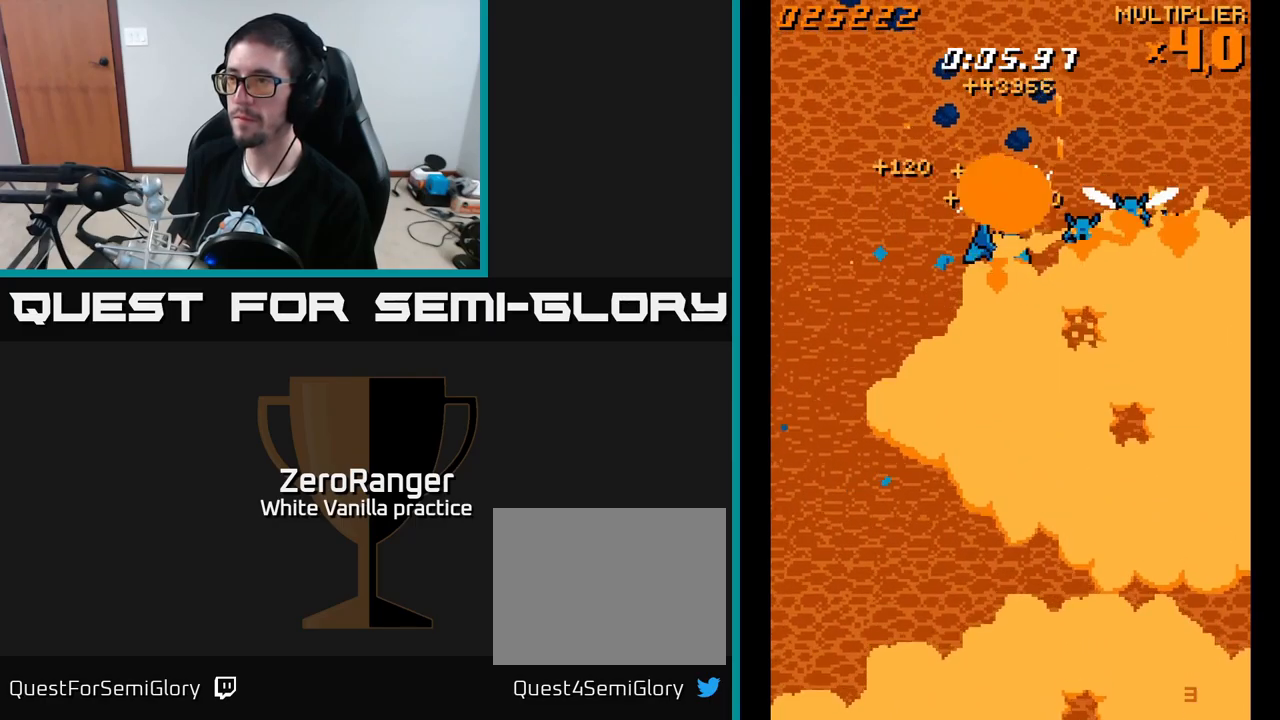
{"buttons": ["A", "DPAD_LEFT"], "right_stick": "center", "events": [[100, "DPAD_LEFT", "up"], [134, "DPAD_RIGHT", "down"], [400, "DPAD_RIGHT", "up"], [434, "DPAD_LEFT", "down"]]}
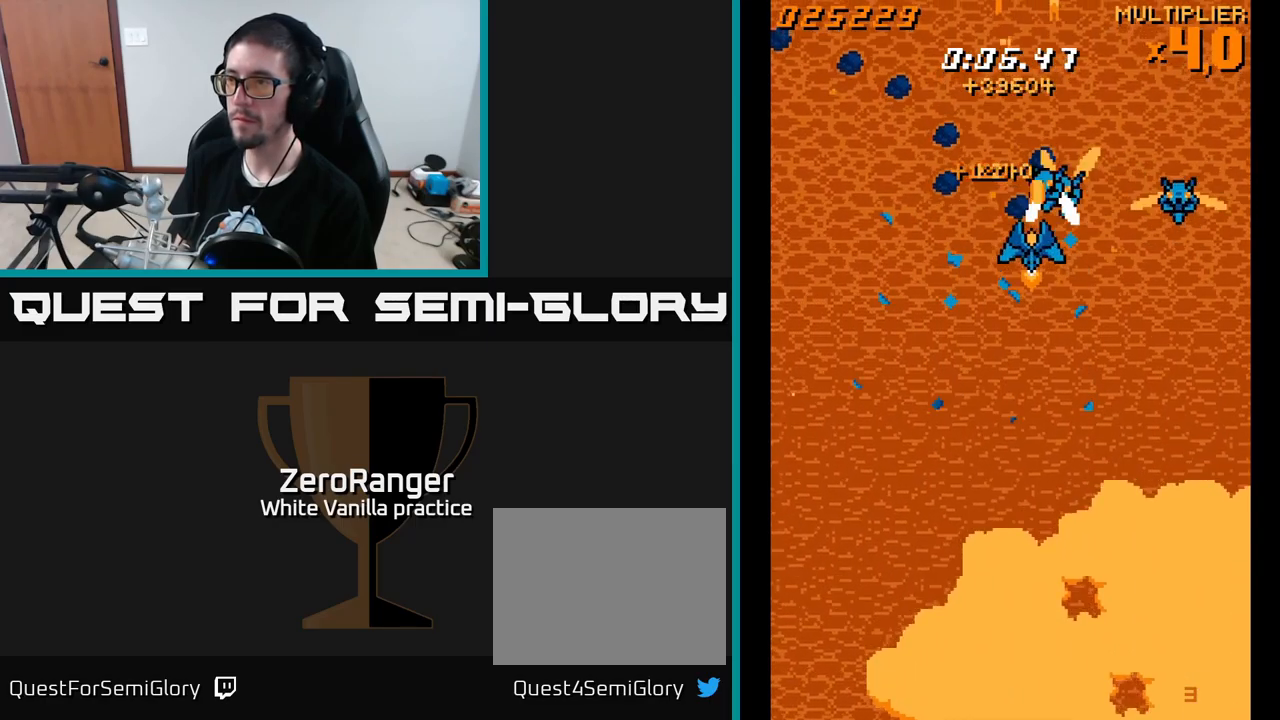
{"buttons": ["A", "DPAD_LEFT"], "right_stick": "center", "events": [[134, "DPAD_LEFT", "up"], [150, "DPAD_RIGHT", "down"], [417, "DPAD_RIGHT", "up"], [450, "DPAD_LEFT", "down"]]}
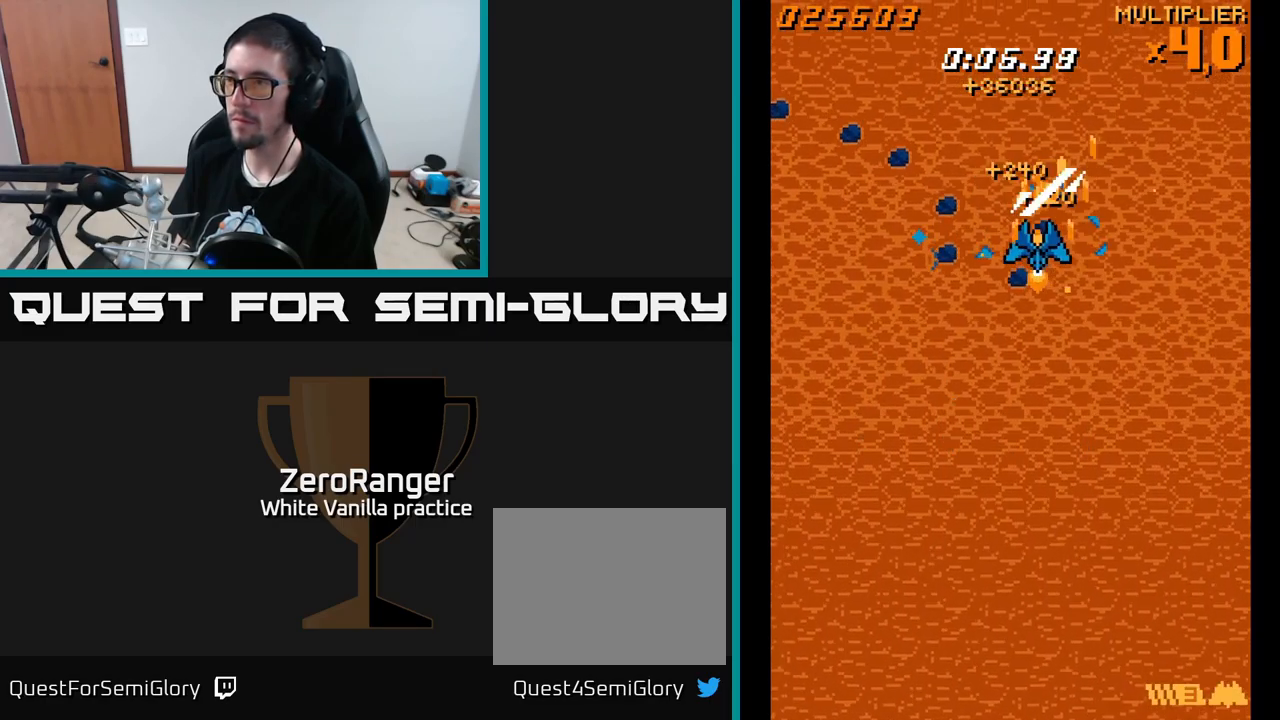
{"buttons": ["A", "DPAD_DOWN", "DPAD_LEFT"], "right_stick": "center", "events": [[134, "DPAD_UP", "down"], [150, "DPAD_LEFT", "up"], [200, "DPAD_RIGHT", "down"], [384, "DPAD_UP", "up"], [434, "DPAD_DOWN", "down"], [434, "DPAD_RIGHT", "up"], [467, "DPAD_LEFT", "down"]]}
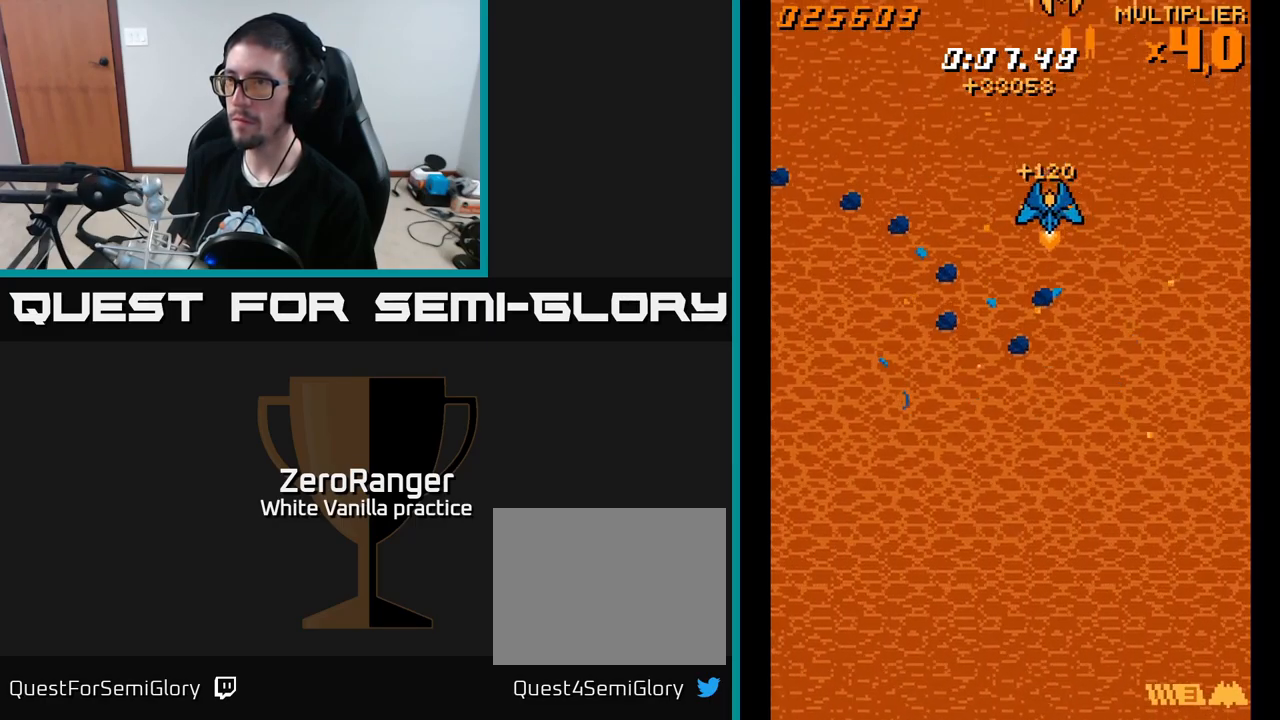
{"buttons": ["A", "DPAD_DOWN", "DPAD_LEFT"], "right_stick": "center", "events": []}
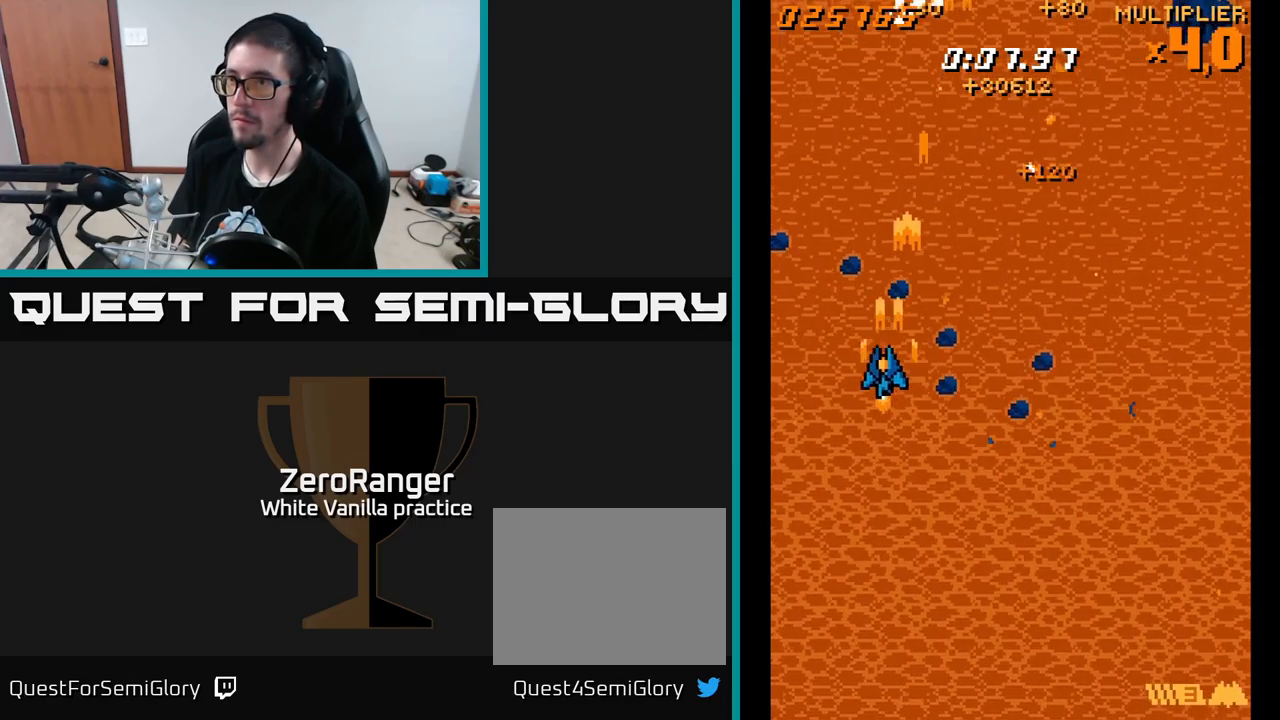
{"buttons": ["A", "DPAD_DOWN", "DPAD_RIGHT"], "right_stick": "center", "events": [[50, "DPAD_LEFT", "up"], [217, "DPAD_RIGHT", "down"]]}
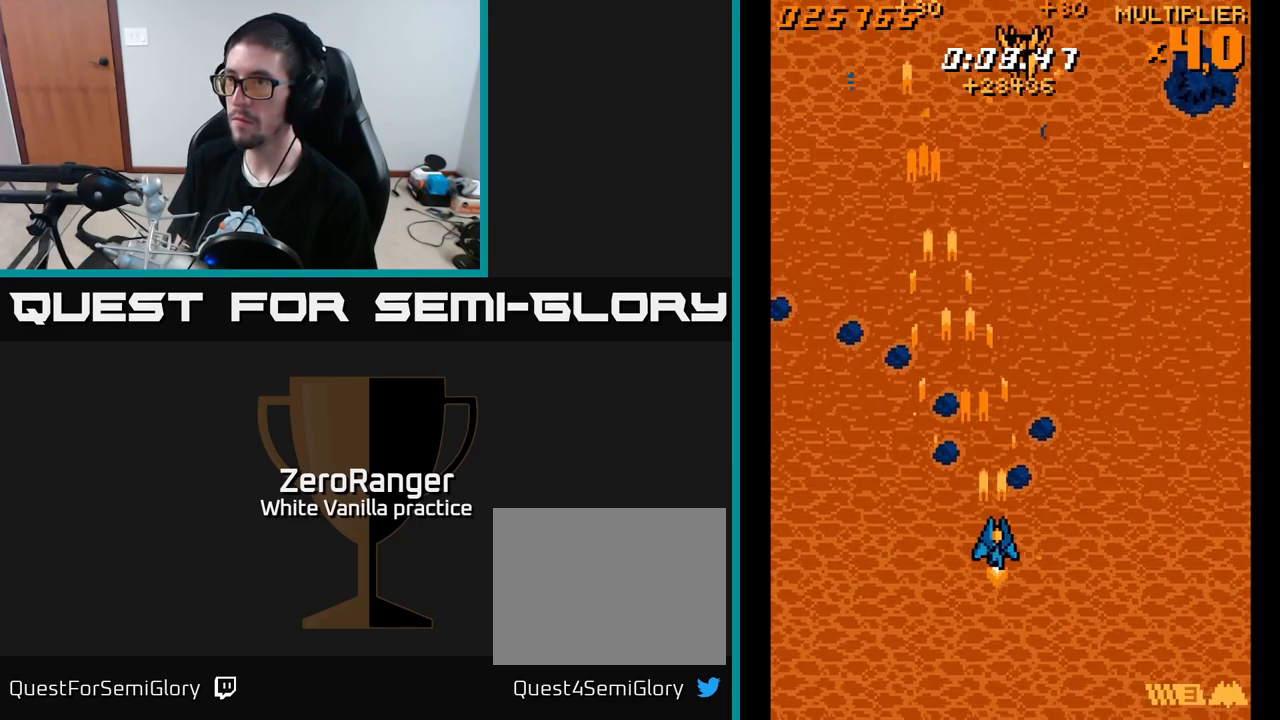
{"buttons": ["A", "DPAD_DOWN", "DPAD_RIGHT"], "right_stick": "center", "events": []}
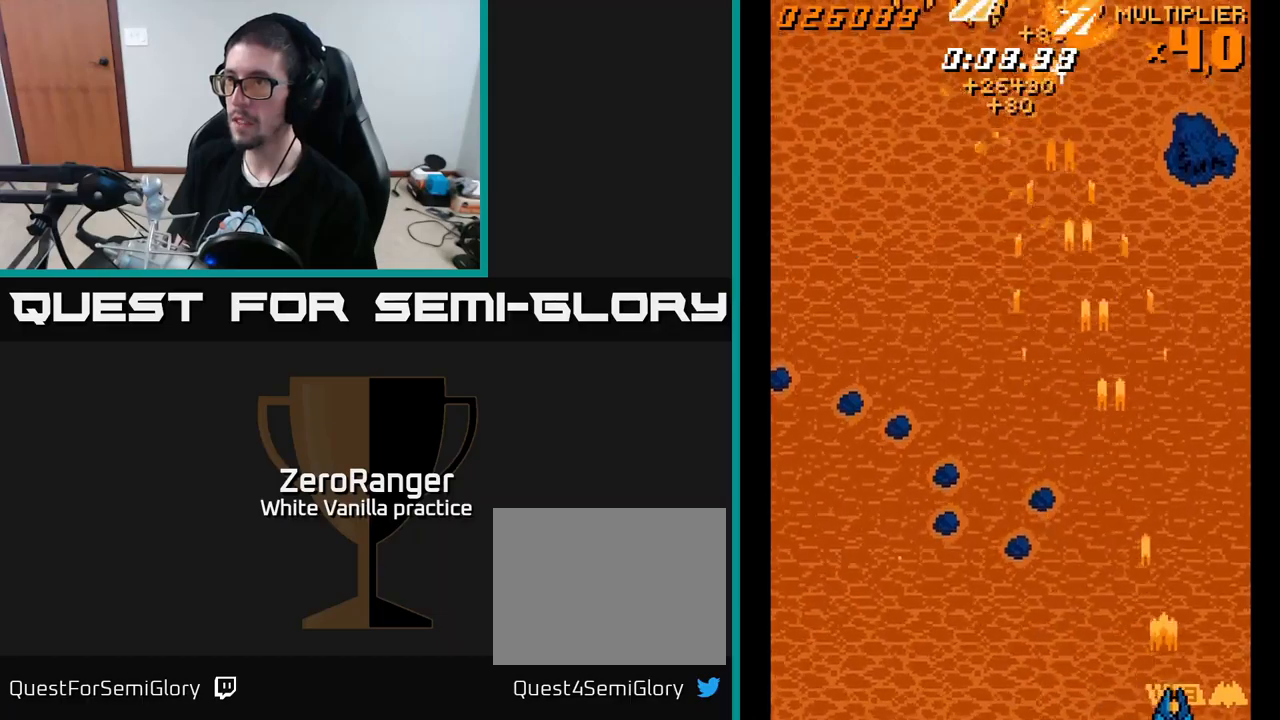
{"buttons": ["A", "DPAD_LEFT"], "right_stick": "center", "events": [[116, "DPAD_RIGHT", "up"], [133, "DPAD_DOWN", "up"], [250, "DPAD_UP", "down"], [450, "DPAD_LEFT", "down"], [483, "DPAD_UP", "up"]]}
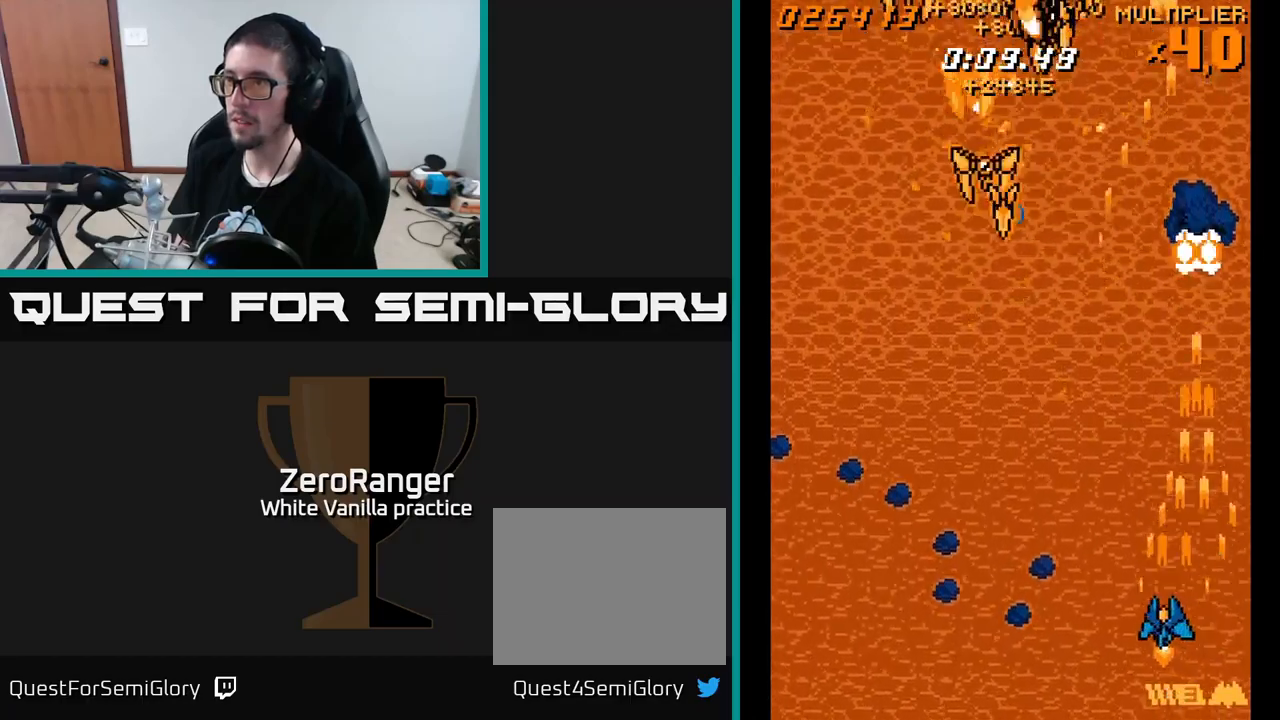
{"buttons": ["A", "DPAD_LEFT"], "right_stick": "center", "events": []}
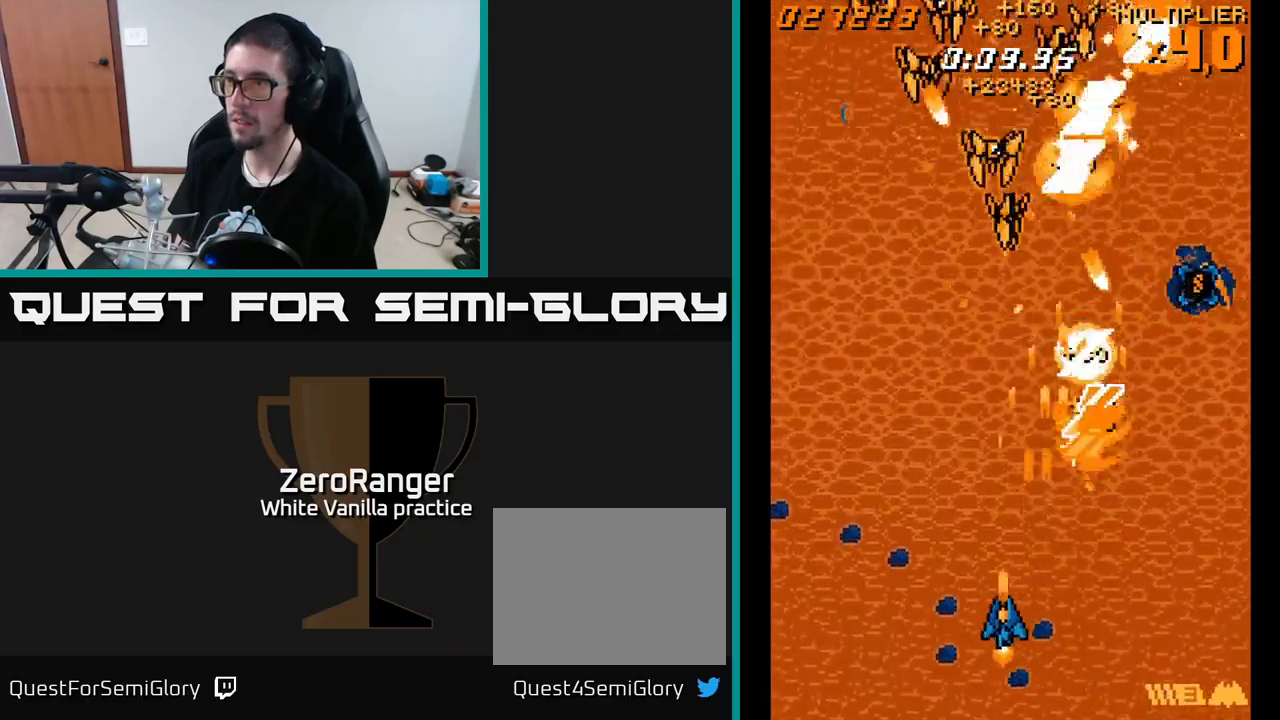
{"buttons": ["A", "DPAD_RIGHT"], "right_stick": "center", "events": [[100, "DPAD_UP", "down"], [183, "DPAD_UP", "up"], [233, "DPAD_LEFT", "up"], [266, "DPAD_RIGHT", "down"]]}